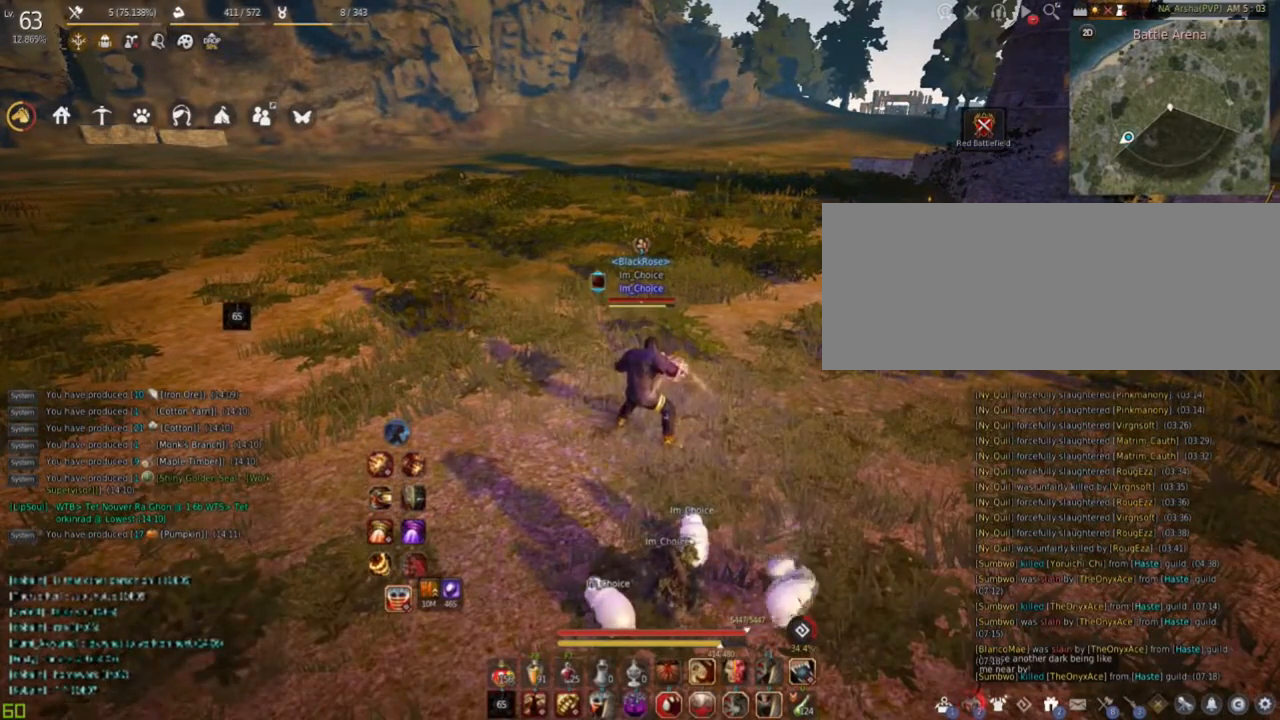
Gameplay with keyboard and mouse; each line is a JSON object with the keys and mouse buttons held at the frame after it. "events" lists presses ("down") and releases ("up") of "a", "c", "d", "e", "f", "q", "s", "shift", "space", "tab", "w", "mouse_left" and "mouse_right" between this image and that frame as [ms after this image, input, new state], when the widget could be followed in between. "mouse_left", "mouse_right" = the "left", "right" buttons of the "mouse" list. No other keys are recorded. Mouse movement is not recorded.
{"keys": [], "mouse": ["right"], "events": []}
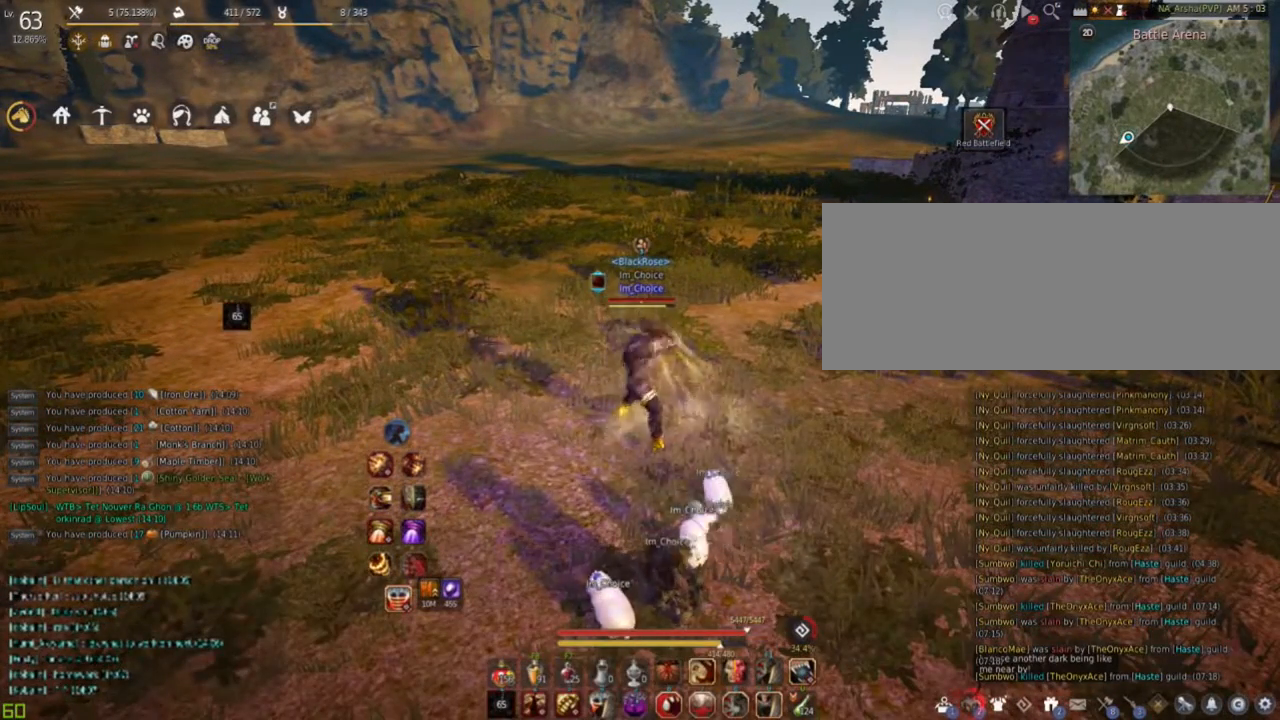
{"keys": [], "mouse": [], "events": [[284, "mouse_right", "up"]]}
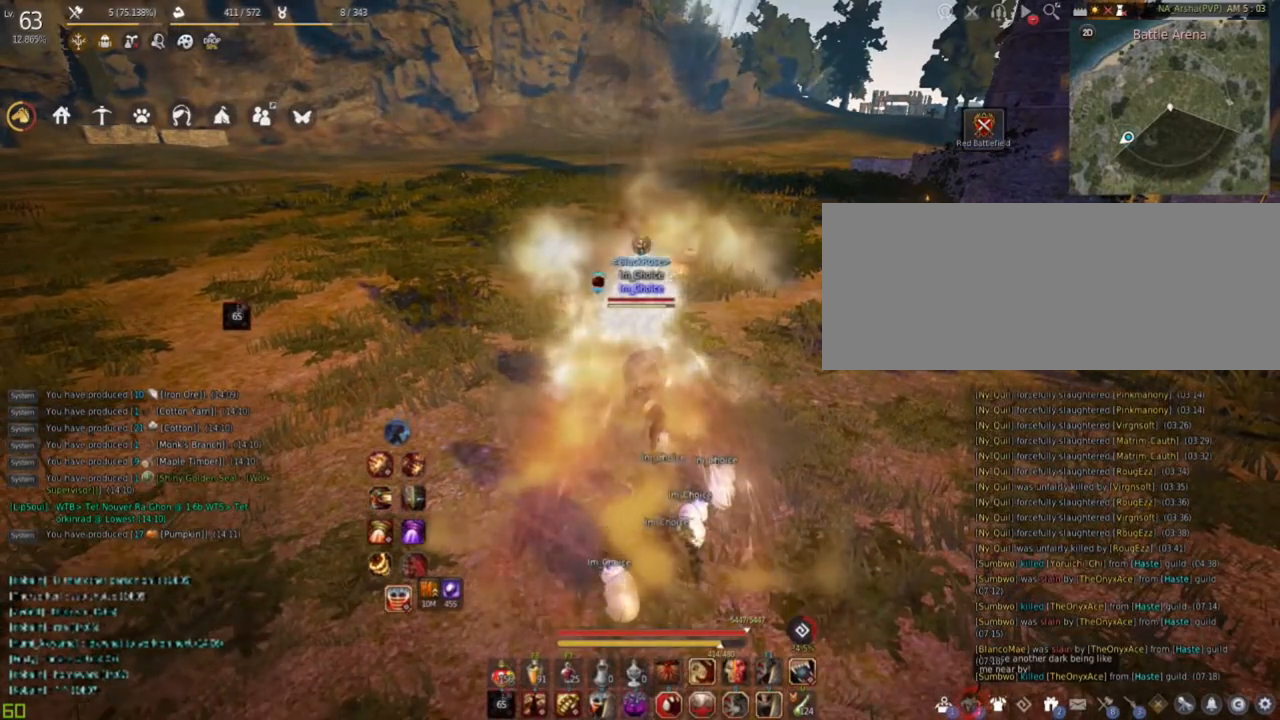
{"keys": [], "mouse": [], "events": []}
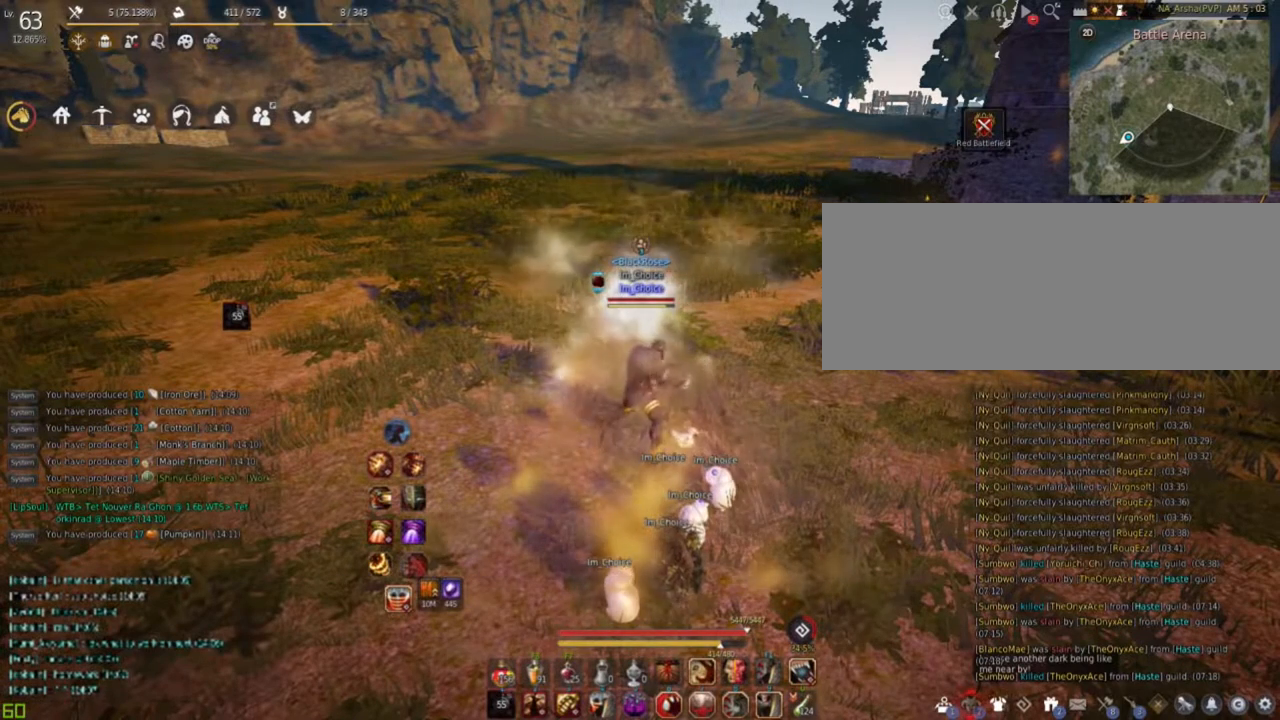
{"keys": [], "mouse": [], "events": []}
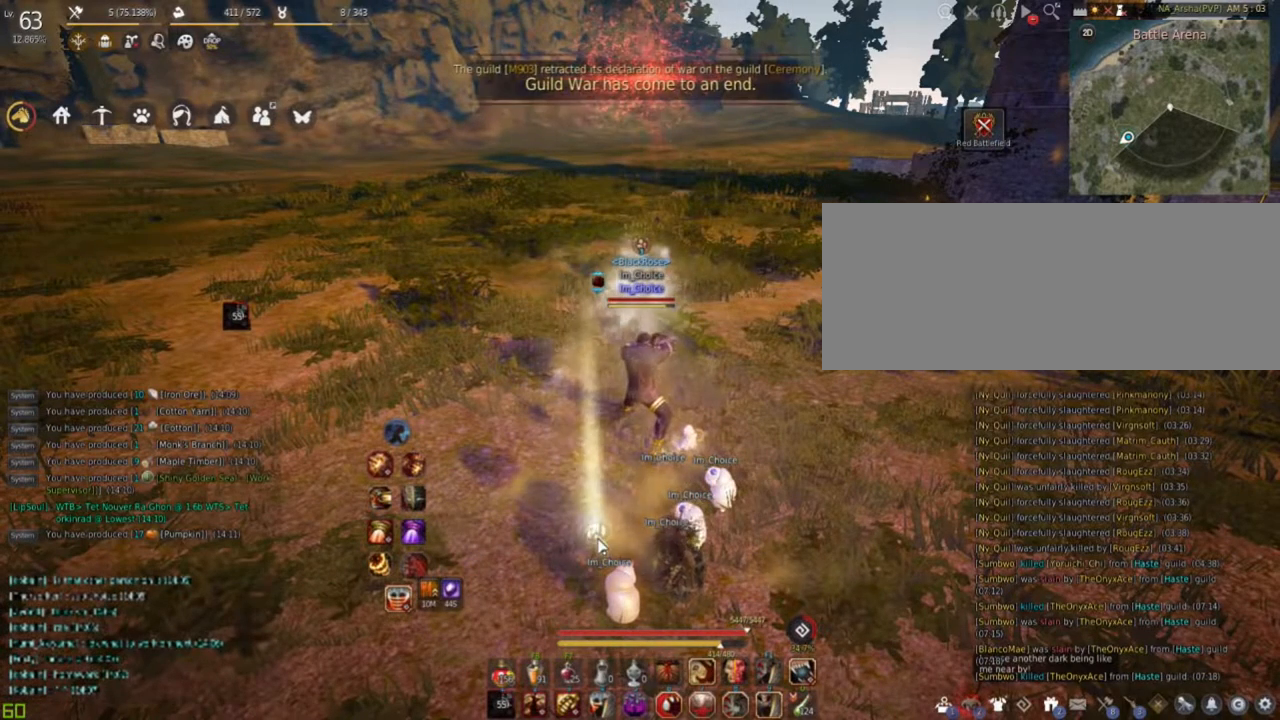
{"keys": [], "mouse": [], "events": []}